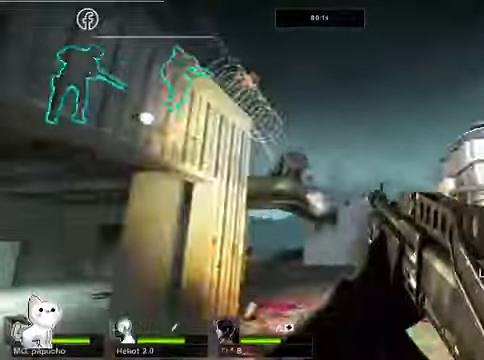
Gameplay with a controller (Xbox layout); each line is a JSON object with the inputs held at the frame after it (dt_ms = milliseconds from this image to that frame). "events" lists button and stick changes between this image and that frame as [ms after this image, input, new state], when the widget could be followed in between.
{"dt_ms": 500, "buttons": ["R2"], "left_stick": "center", "right_stick": "center", "events": [[66, "left_stick", "center"], [133, "right_stick", "center"], [166, "R2", "up"], [266, "R2", "down"], [366, "R2", "up"], [433, "R2", "down"]]}
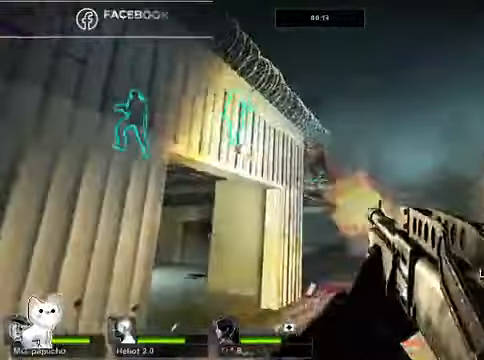
{"dt_ms": 1000, "buttons": [], "left_stick": "down-left", "right_stick": "left"}
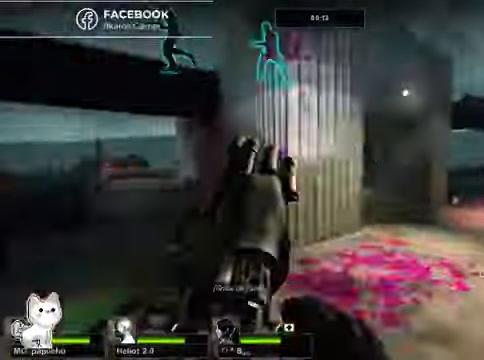
{"dt_ms": 500, "buttons": [], "left_stick": "up-left", "right_stick": "left", "events": [[66, "left_stick", "up-left"], [167, "right_stick", "center"], [334, "right_stick", "left"]]}
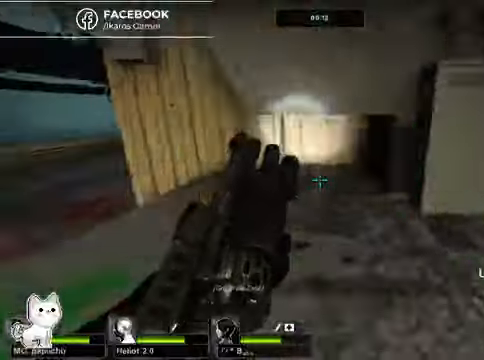
{"dt_ms": 500, "buttons": [], "left_stick": "up", "right_stick": "center", "events": [[34, "right_stick", "center"], [267, "right_stick", "left"], [400, "right_stick", "center"], [467, "left_stick", "up"]]}
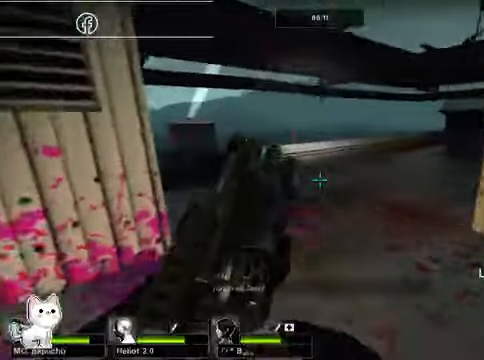
{"dt_ms": 500, "buttons": [], "left_stick": "down-left", "right_stick": "right", "events": [[234, "right_stick", "right"], [334, "left_stick", "left"], [434, "left_stick", "down-left"]]}
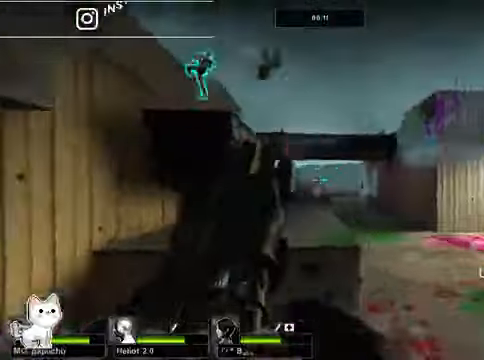
{"dt_ms": 500, "buttons": [], "left_stick": "center", "right_stick": "center", "events": [[34, "right_stick", "center"], [334, "left_stick", "center"]]}